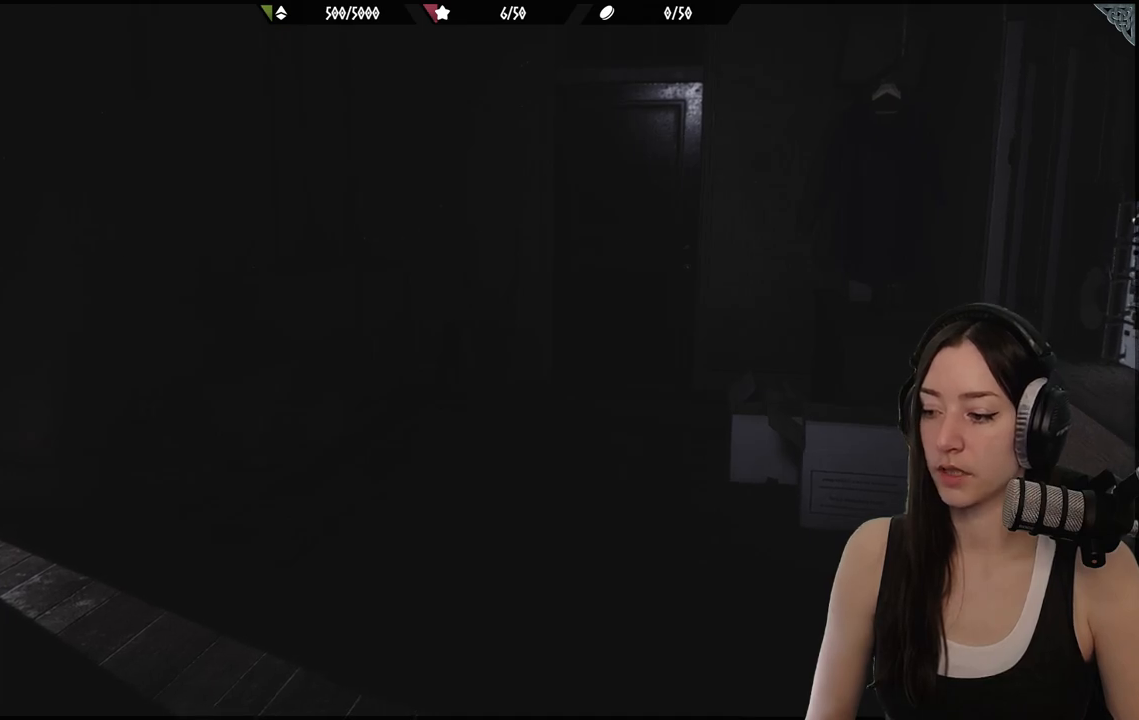
Gameplay with a controller (Xbox layout); each line is a JSON object with the inputs held at the frame after it. "events" lists button and stick changes between this image and that frame as [ms after this image, input, new state], when the widget could be followed in between.
{"buttons": [], "left_stick": "center", "right_stick": "left", "events": [[433, "right_stick", "left"]]}
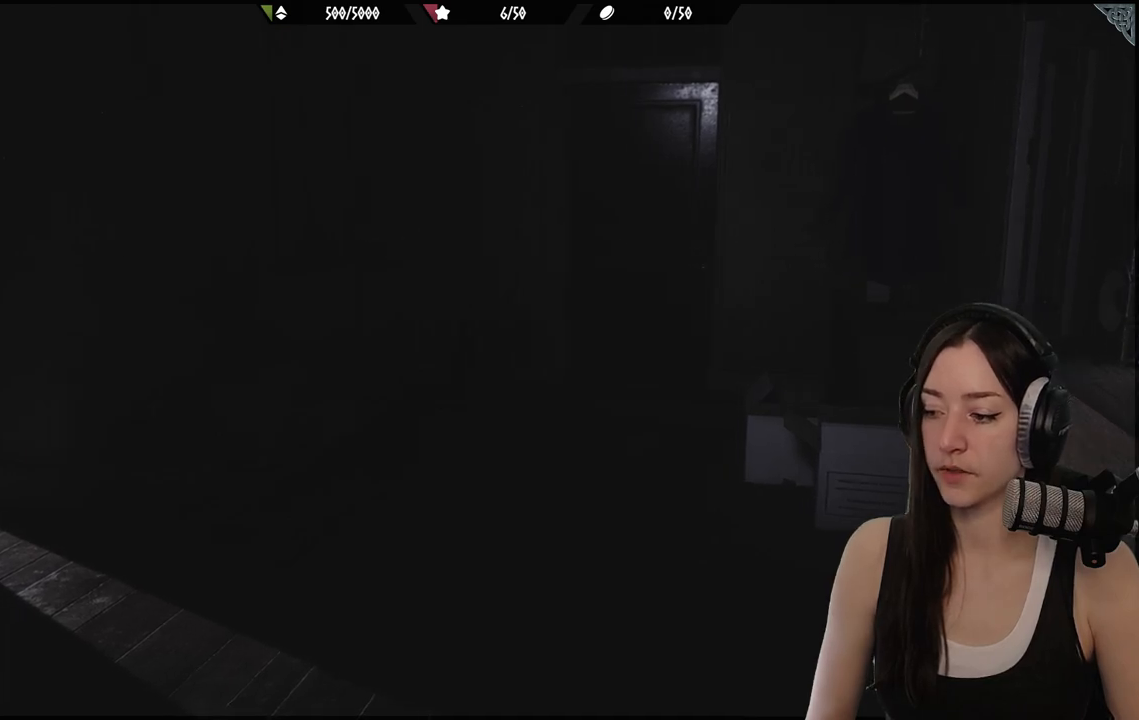
{"buttons": [], "left_stick": "center", "right_stick": "left", "events": []}
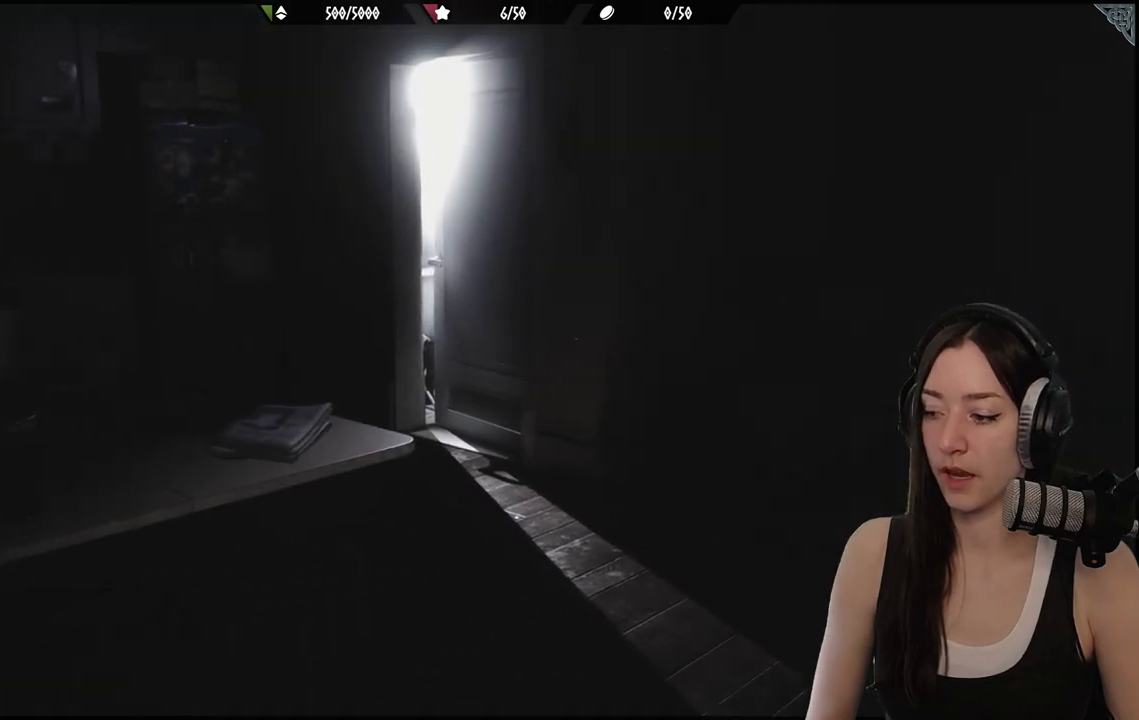
{"buttons": [], "left_stick": "center", "right_stick": "center", "events": [[467, "right_stick", "center"]]}
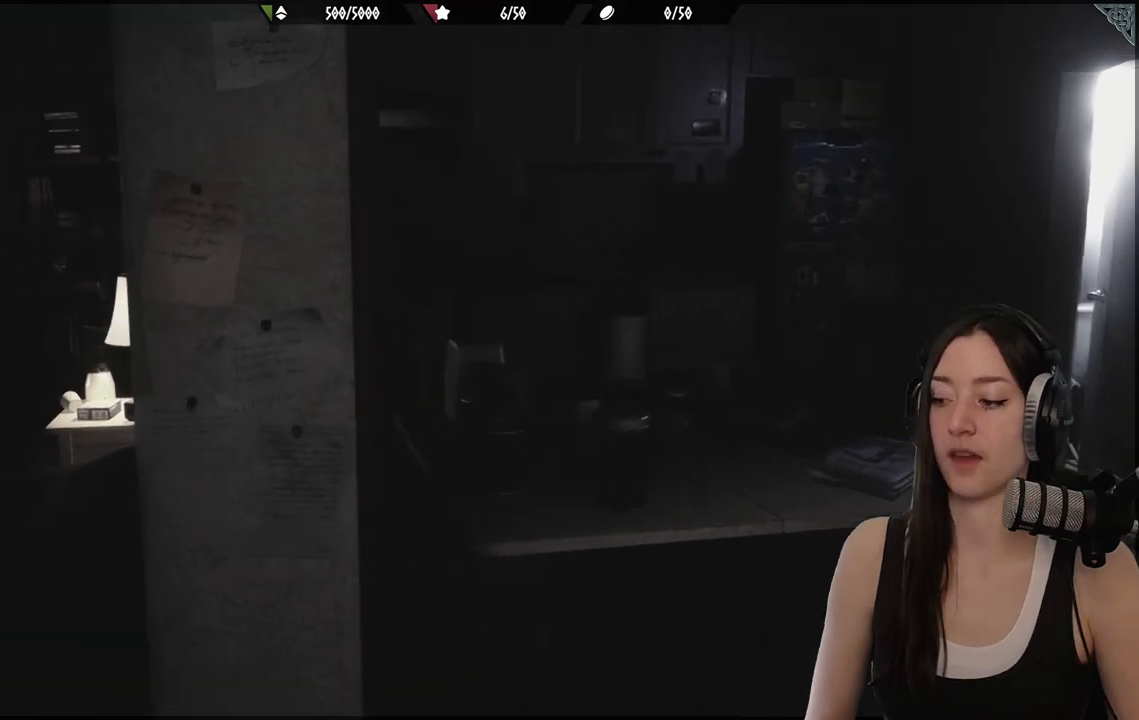
{"buttons": [], "left_stick": "down-right", "right_stick": "center", "events": [[500, "left_stick", "down-right"]]}
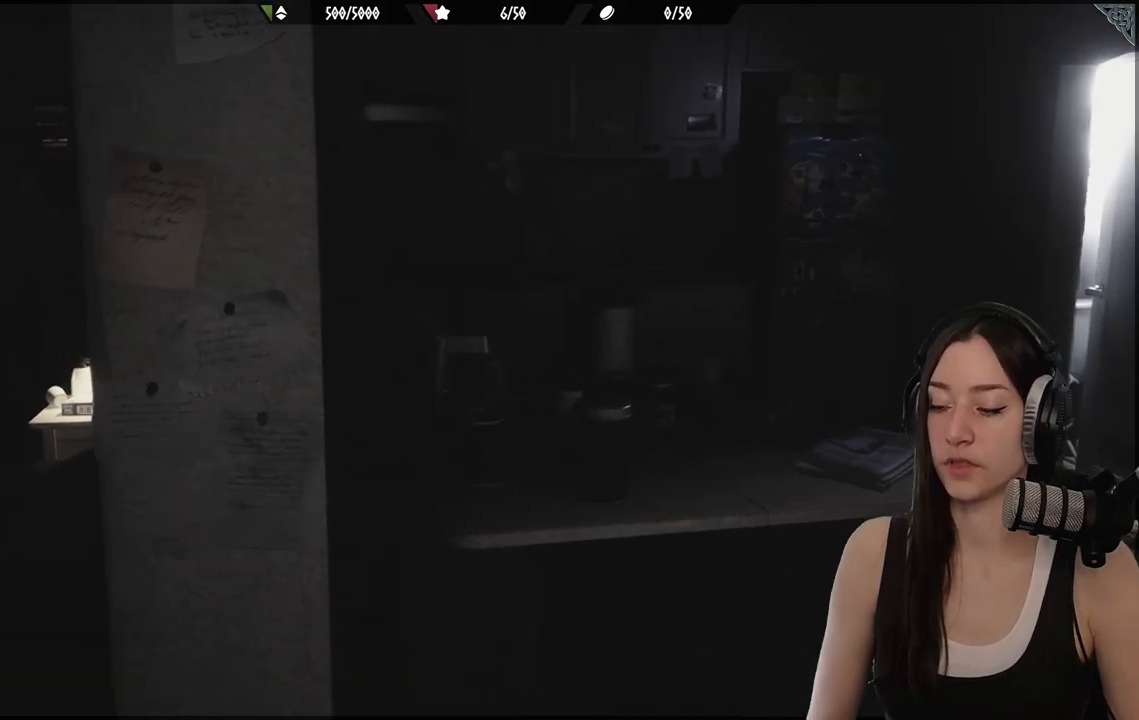
{"buttons": [], "left_stick": "center", "right_stick": "right", "events": [[250, "right_stick", "right"], [283, "left_stick", "center"]]}
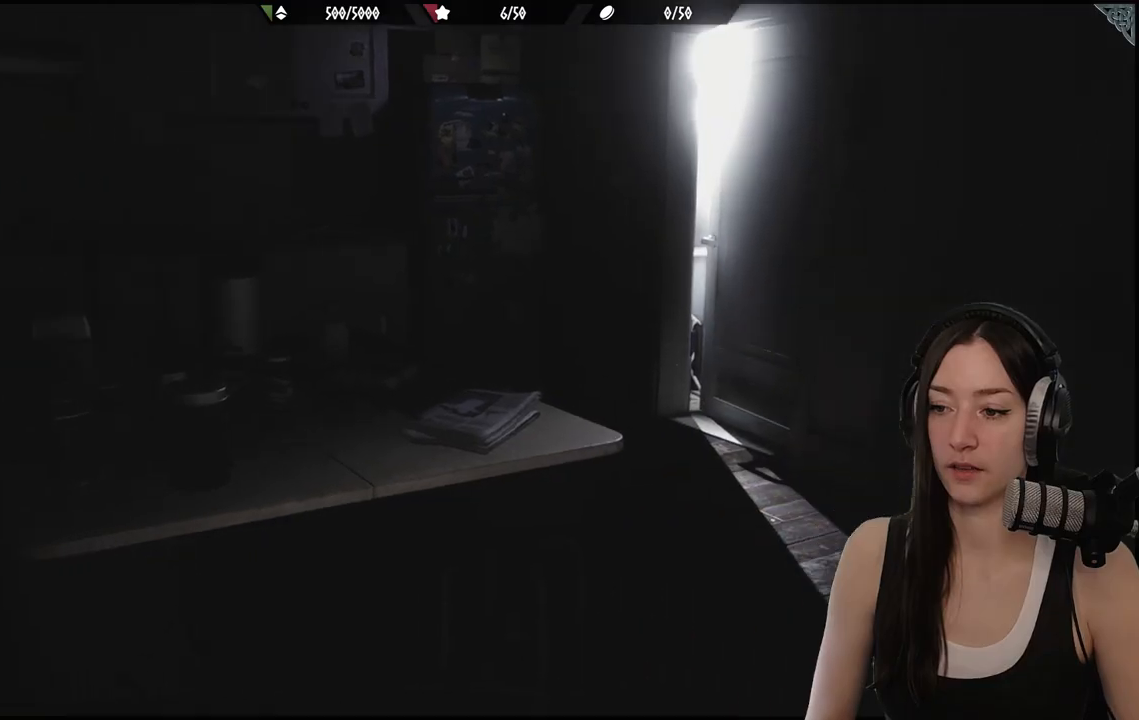
{"buttons": [], "left_stick": "center", "right_stick": "center", "events": [[450, "right_stick", "center"]]}